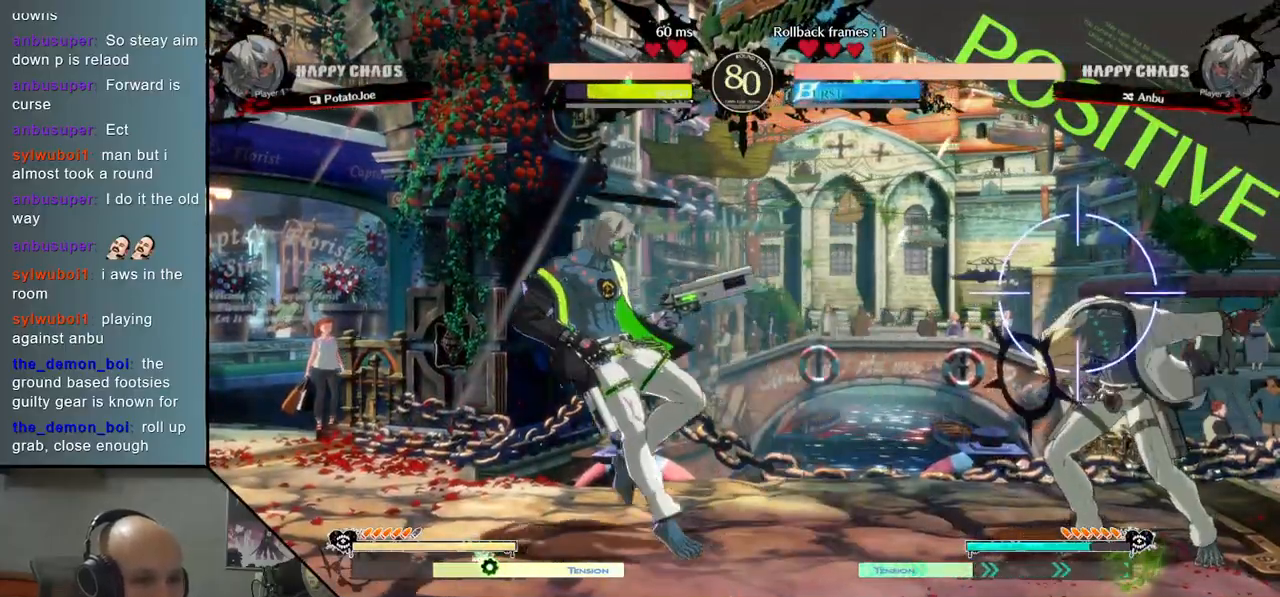
Gameplay with a controller (arcade stick); each line is a JSON object with the inputs held at the frame after it. "events" lists button and stick changes between this image and that frame as [ms after this image, input, new state], when the widget could be followed in between. Not read: L3 R3 other_buttons.
{"buttons": [], "left_stick": "center", "events": [[250, "left_stick", "up-right"], [483, "left_stick", "center"]]}
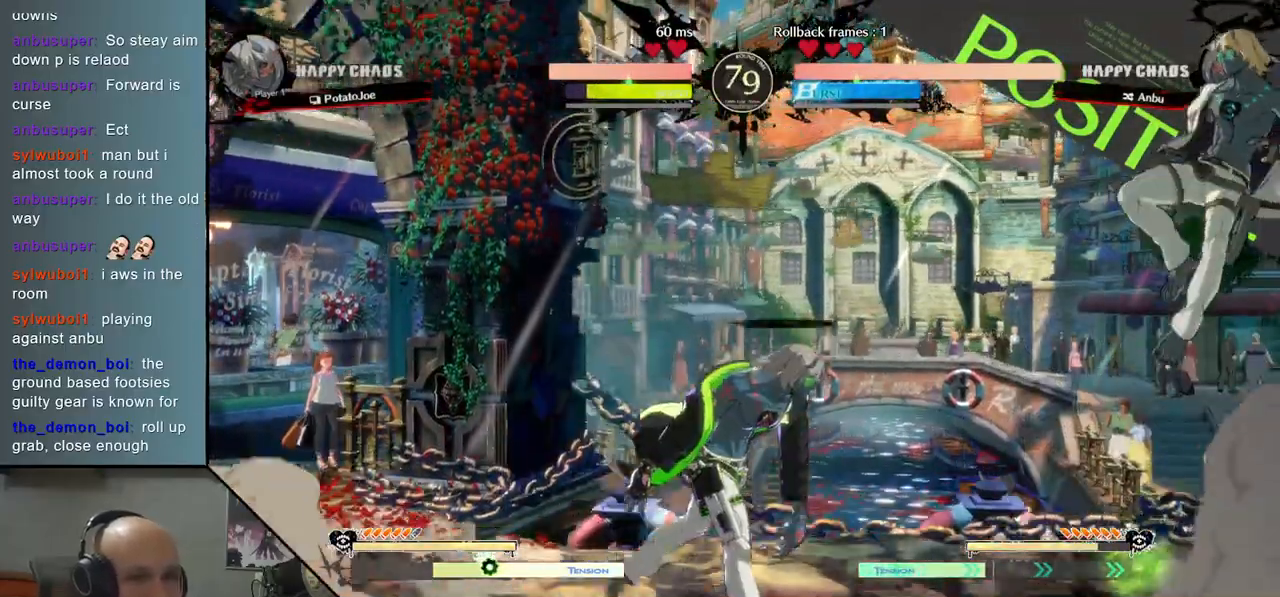
{"buttons": [], "left_stick": "down", "events": [[117, "left_stick", "left"], [200, "left_stick", "center"], [250, "left_stick", "left"], [367, "left_stick", "center"], [417, "left_stick", "down"]]}
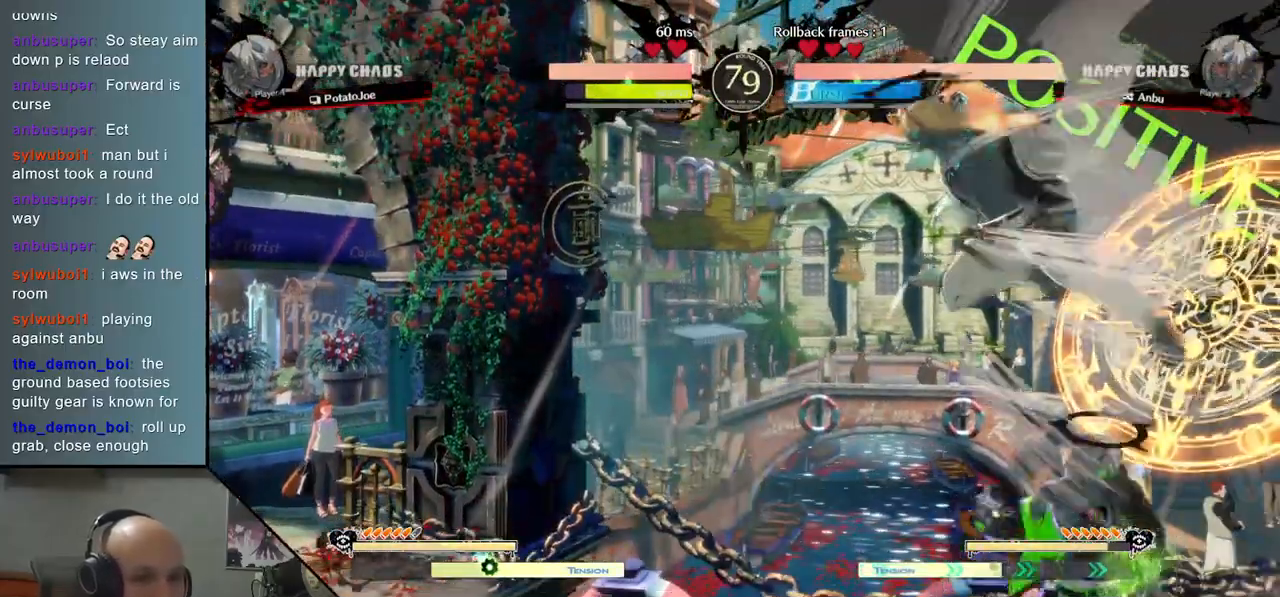
{"buttons": [], "left_stick": "left", "events": [[150, "SQUARE", "down"], [233, "SQUARE", "up"], [283, "left_stick", "left"]]}
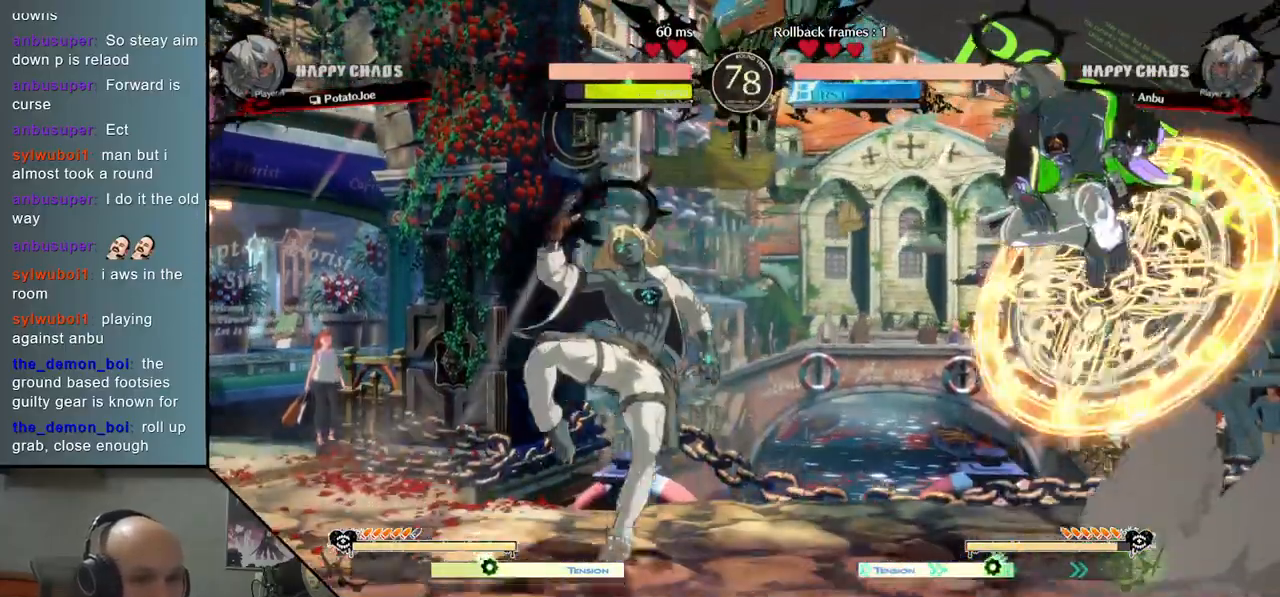
{"buttons": [], "left_stick": "center", "events": [[67, "left_stick", "right"], [150, "R2", "down"], [250, "R2", "up"], [383, "R2", "down"], [450, "left_stick", "center"], [467, "R2", "up"]]}
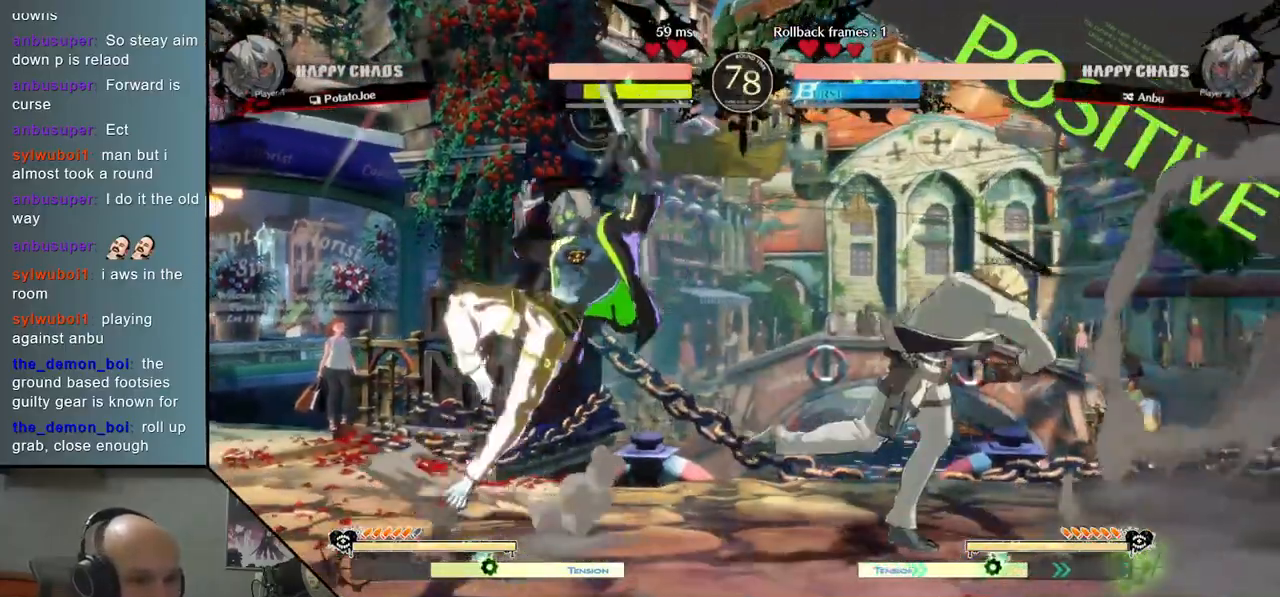
{"buttons": ["CIRCLE"], "left_stick": "left", "events": [[50, "left_stick", "left"], [283, "left_stick", "right"], [400, "CIRCLE", "down"], [400, "left_stick", "left"]]}
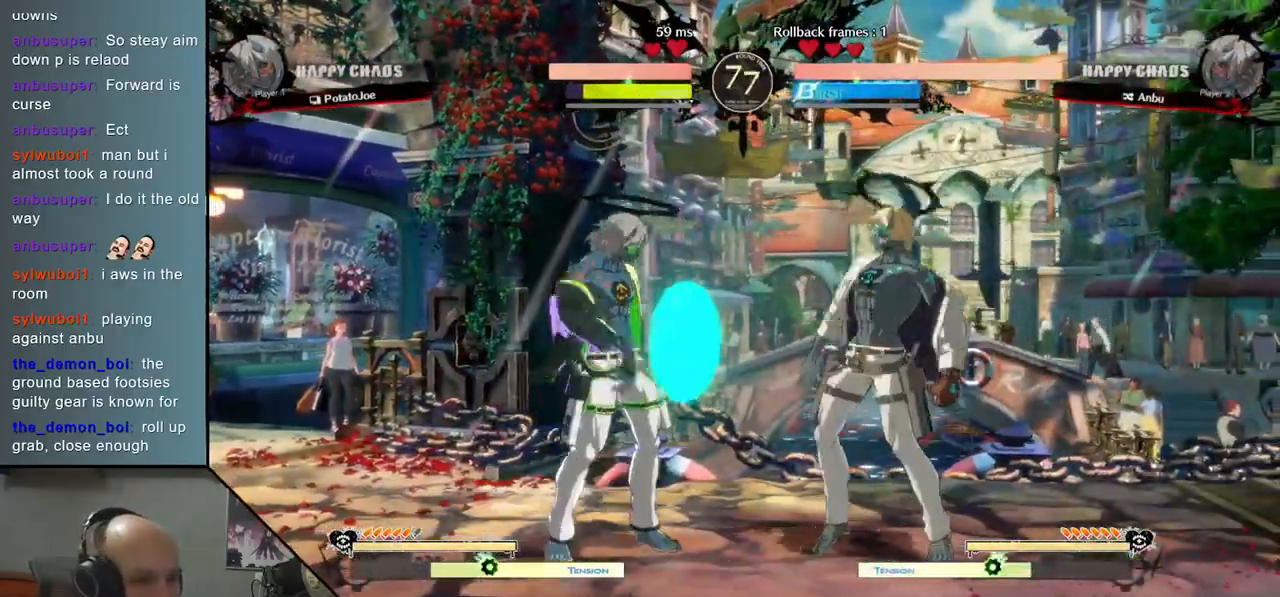
{"buttons": [], "left_stick": "center", "events": [[17, "CIRCLE", "up"], [233, "left_stick", "center"], [283, "left_stick", "right"], [500, "left_stick", "center"]]}
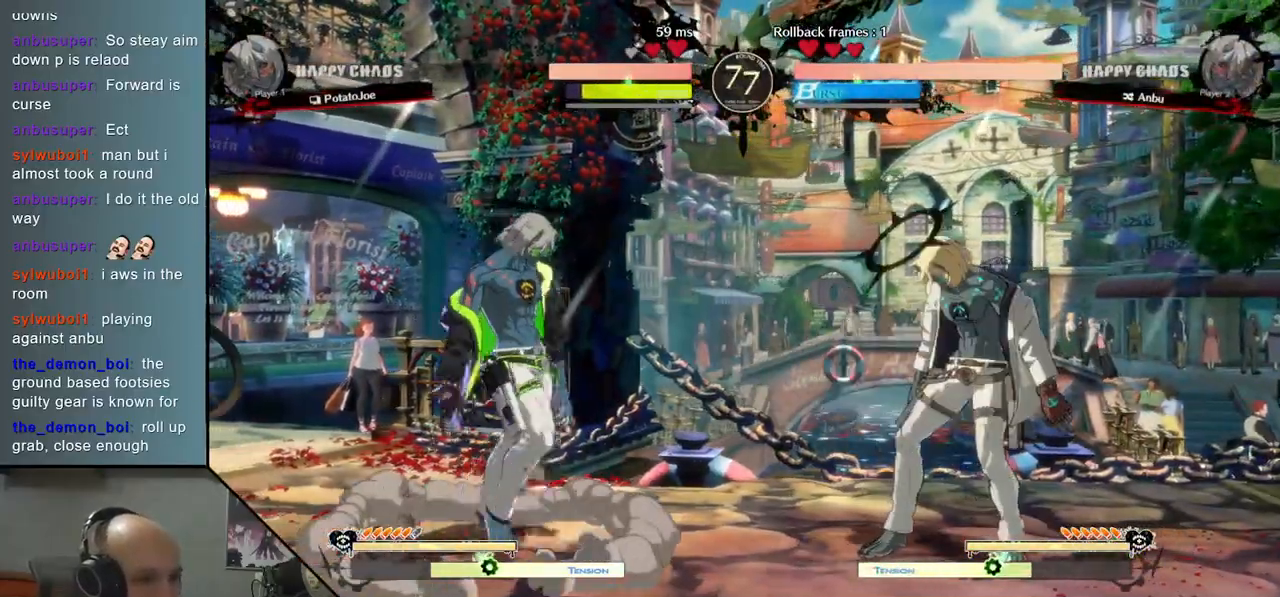
{"buttons": [], "left_stick": "center", "events": [[33, "left_stick", "left"], [117, "R2", "down"], [250, "R2", "up"], [400, "left_stick", "center"]]}
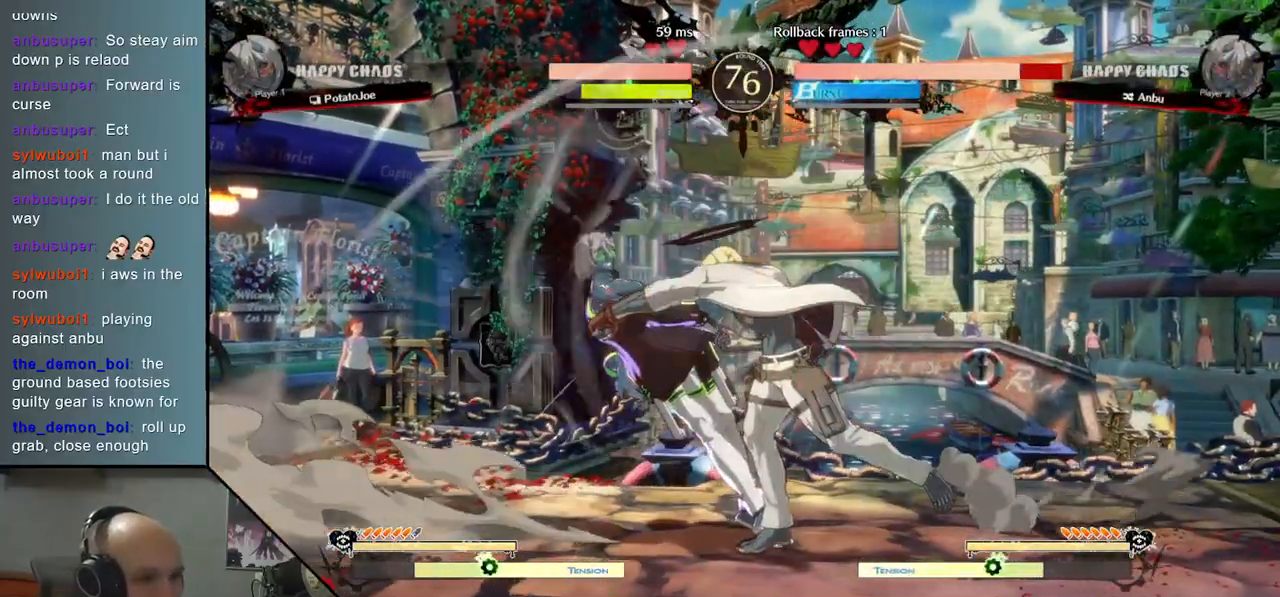
{"buttons": [], "left_stick": "center", "events": [[83, "left_stick", "down"], [200, "SQUARE", "down"], [283, "SQUARE", "up"], [500, "left_stick", "center"]]}
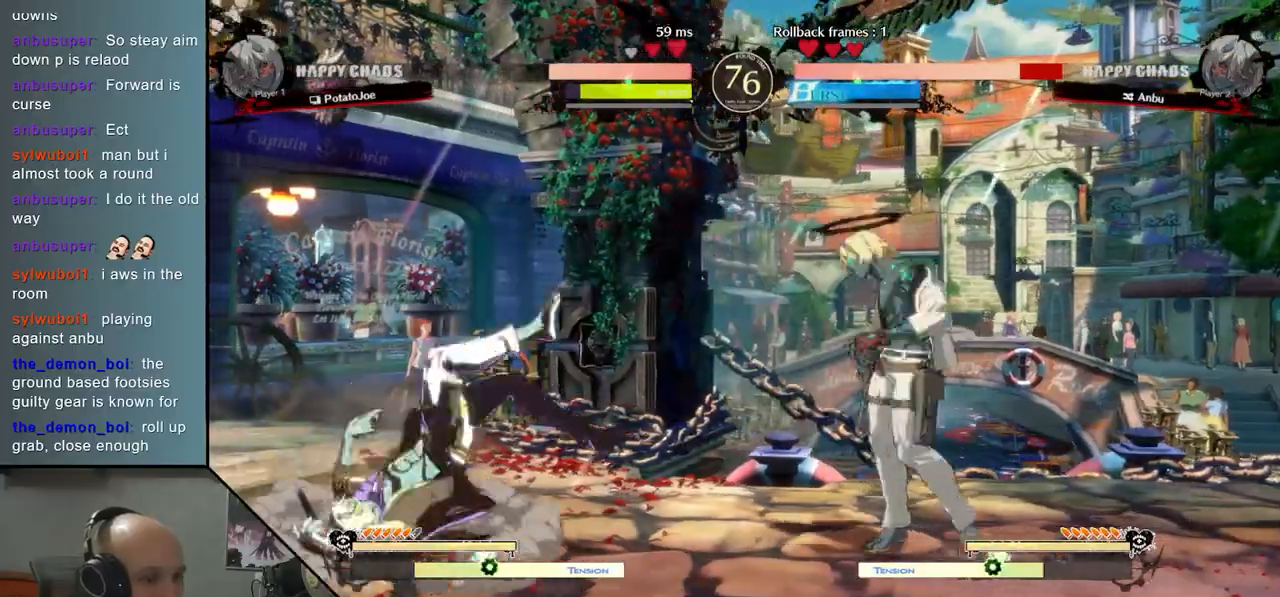
{"buttons": ["TRIANGLE"], "left_stick": "left", "events": [[133, "left_stick", "left"], [200, "TRIANGLE", "down"]]}
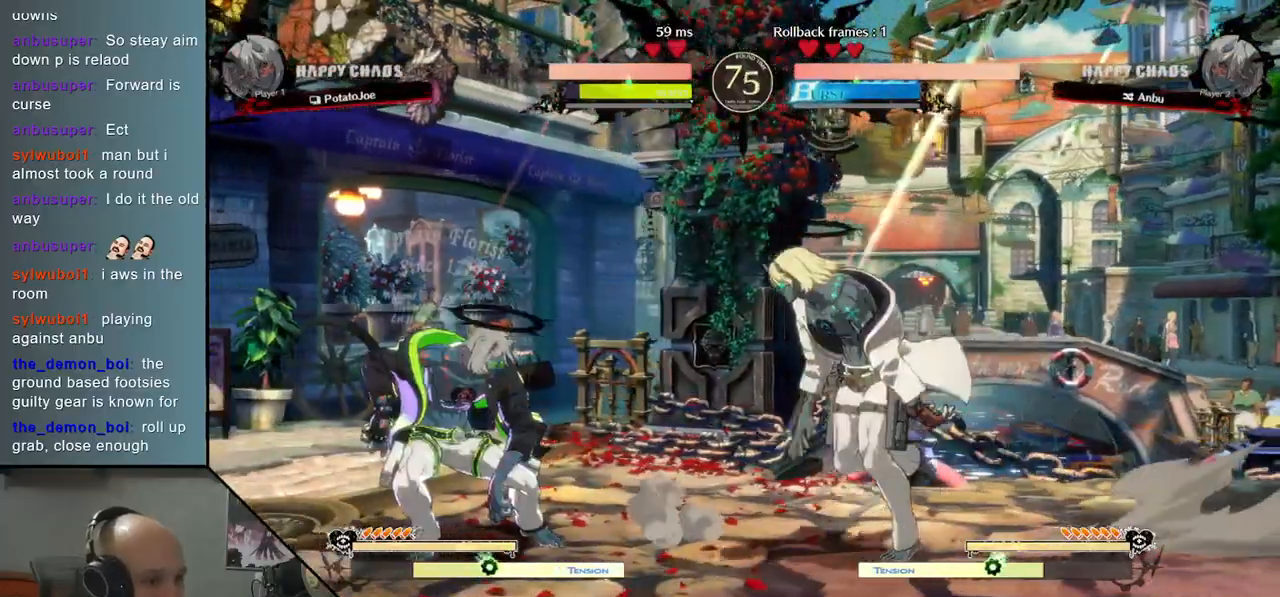
{"buttons": [], "left_stick": "left", "events": [[33, "TRIANGLE", "up"], [117, "R2", "down"], [233, "R2", "up"], [233, "left_stick", "center"], [450, "left_stick", "left"]]}
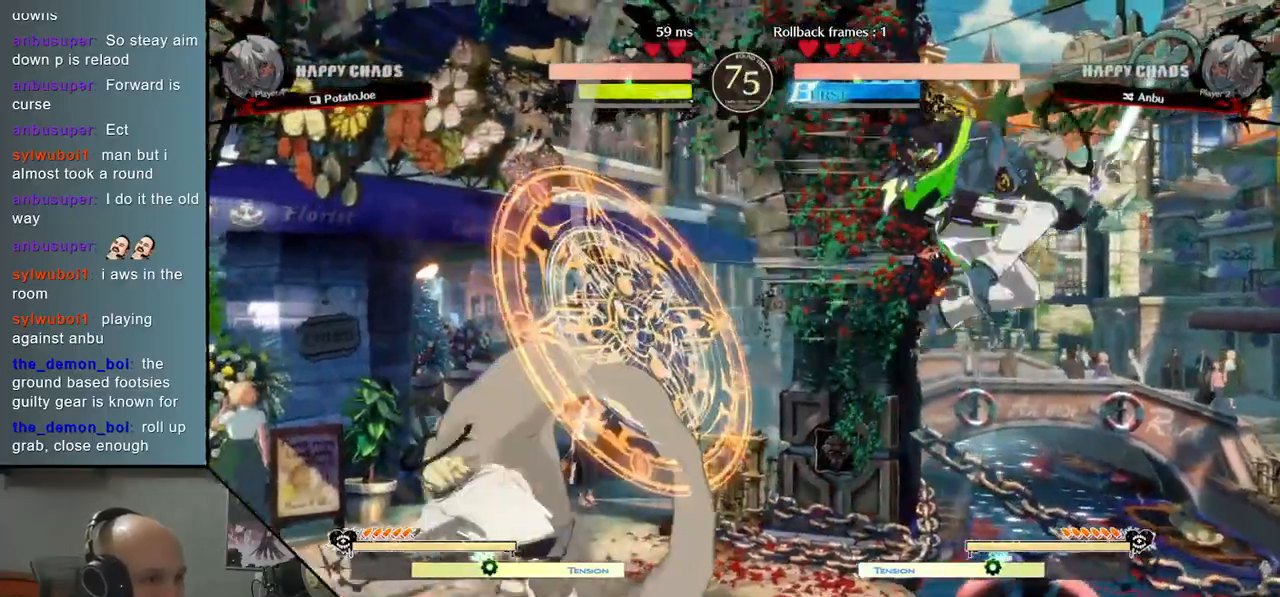
{"buttons": [], "left_stick": "right", "events": [[417, "left_stick", "right"]]}
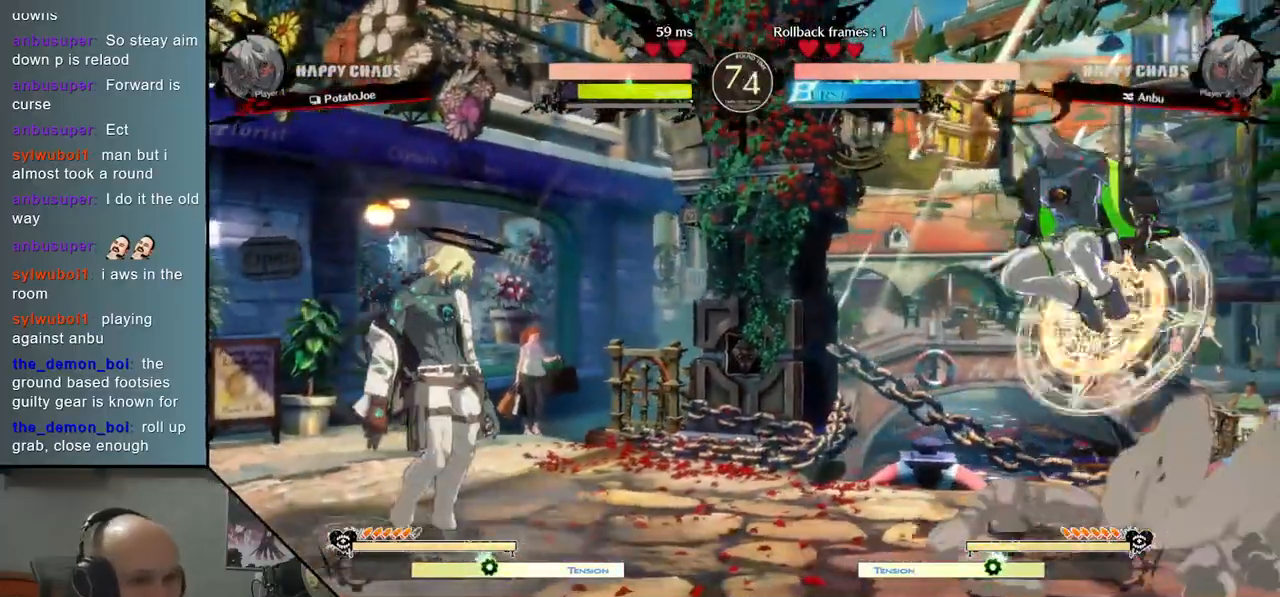
{"buttons": [], "left_stick": "right", "events": [[17, "TRIANGLE", "down"], [283, "TRIANGLE", "up"], [317, "R2", "down"], [417, "R2", "up"]]}
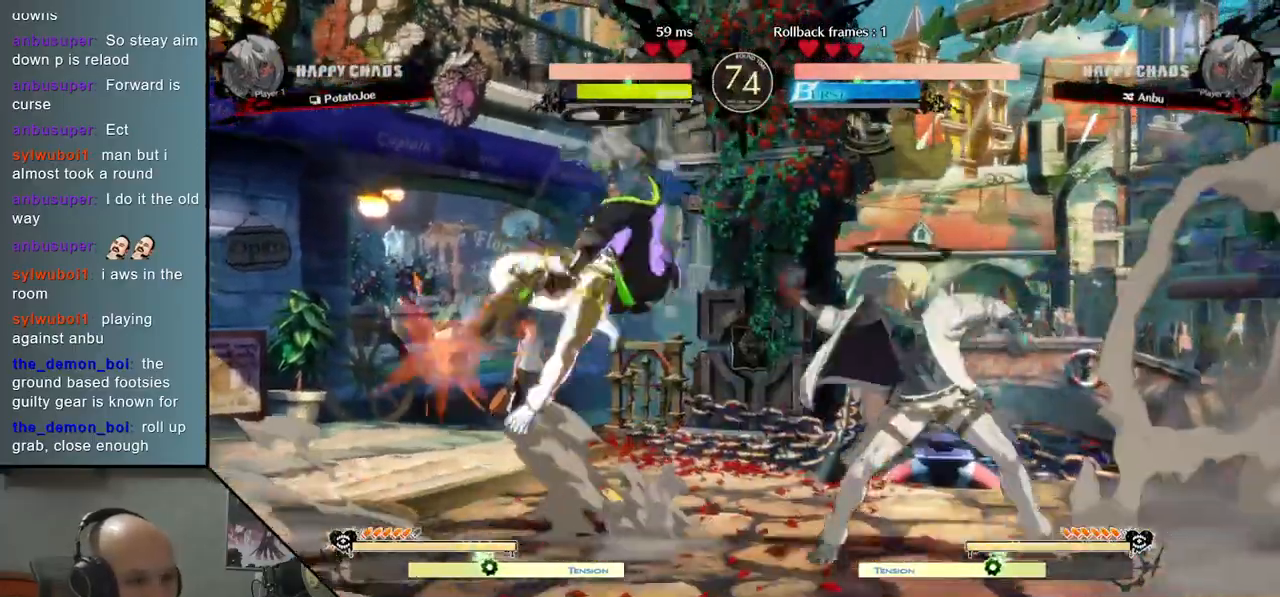
{"buttons": [], "left_stick": "left", "events": [[67, "left_stick", "left"], [333, "R2", "down"], [450, "R2", "up"]]}
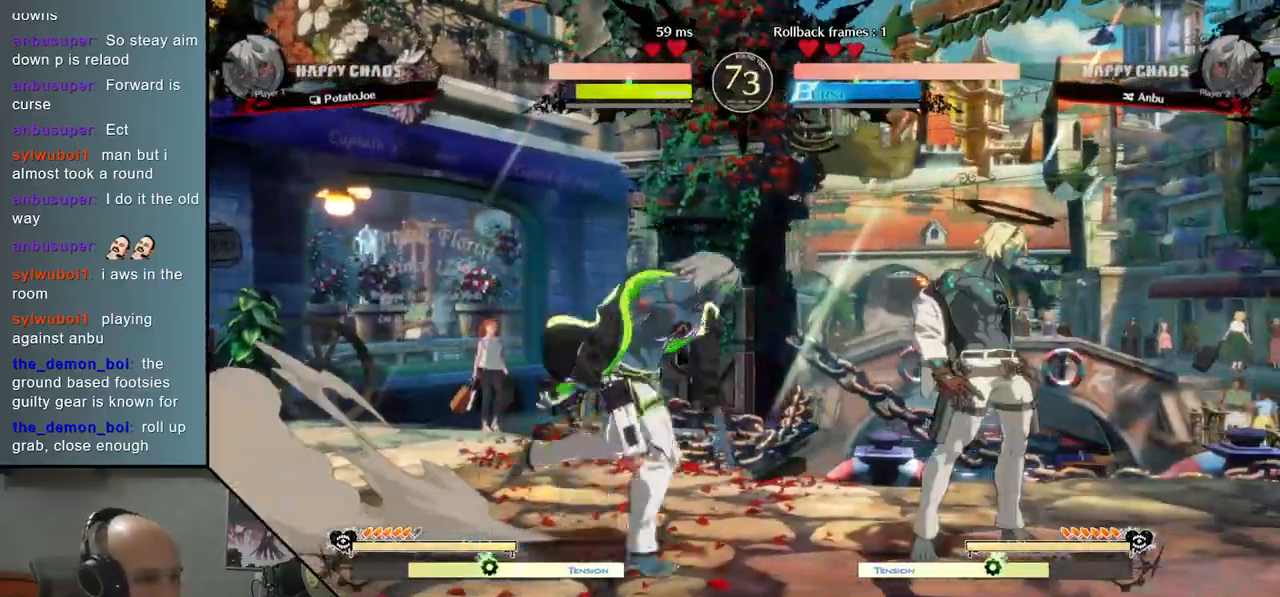
{"buttons": [], "left_stick": "right", "events": [[33, "R2", "down"], [133, "R2", "up"], [200, "R2", "down"], [317, "R2", "up"], [367, "left_stick", "center"], [417, "left_stick", "right"]]}
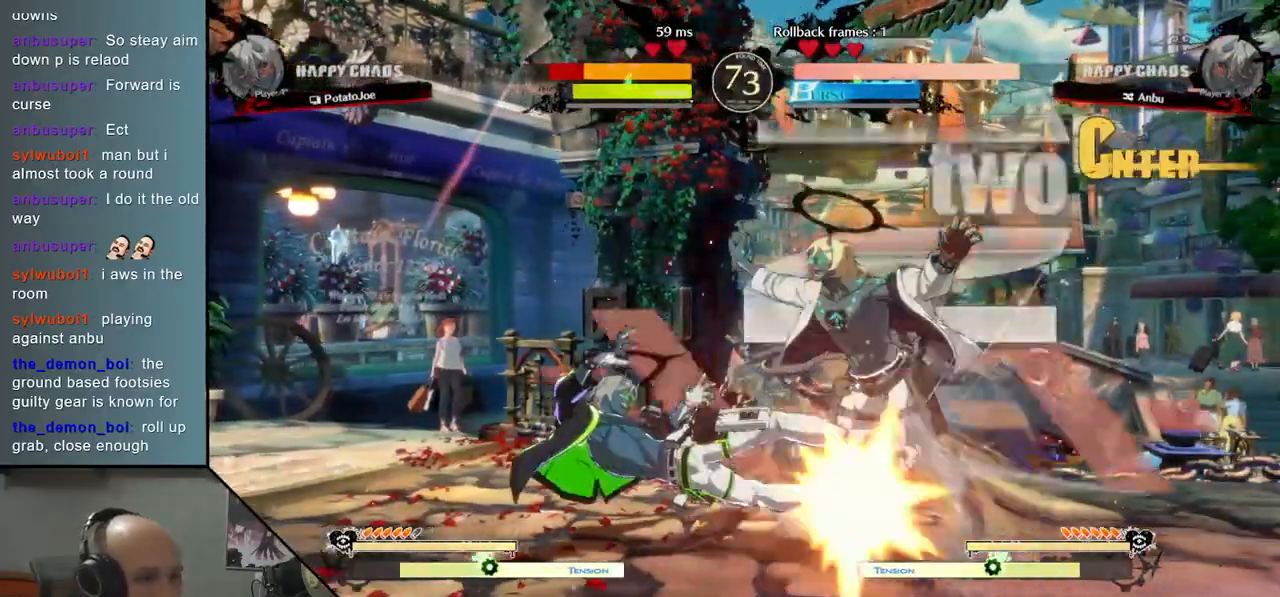
{"buttons": [], "left_stick": "right", "events": []}
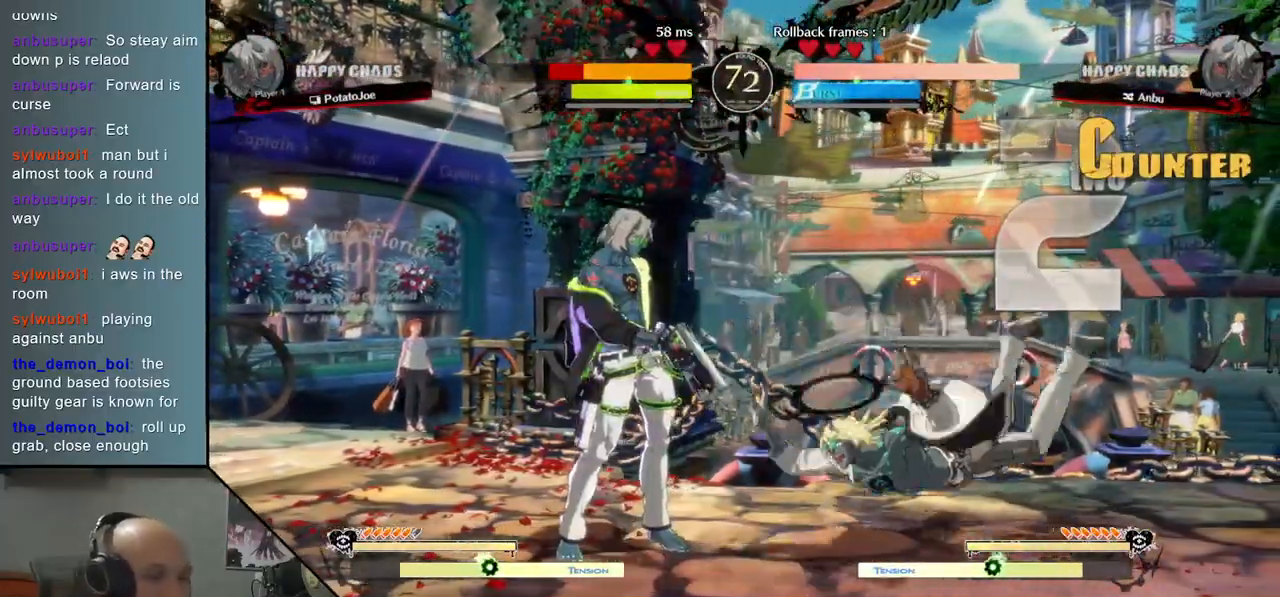
{"buttons": [], "left_stick": "right", "events": [[400, "CIRCLE", "down"], [433, "CIRCLE", "up"]]}
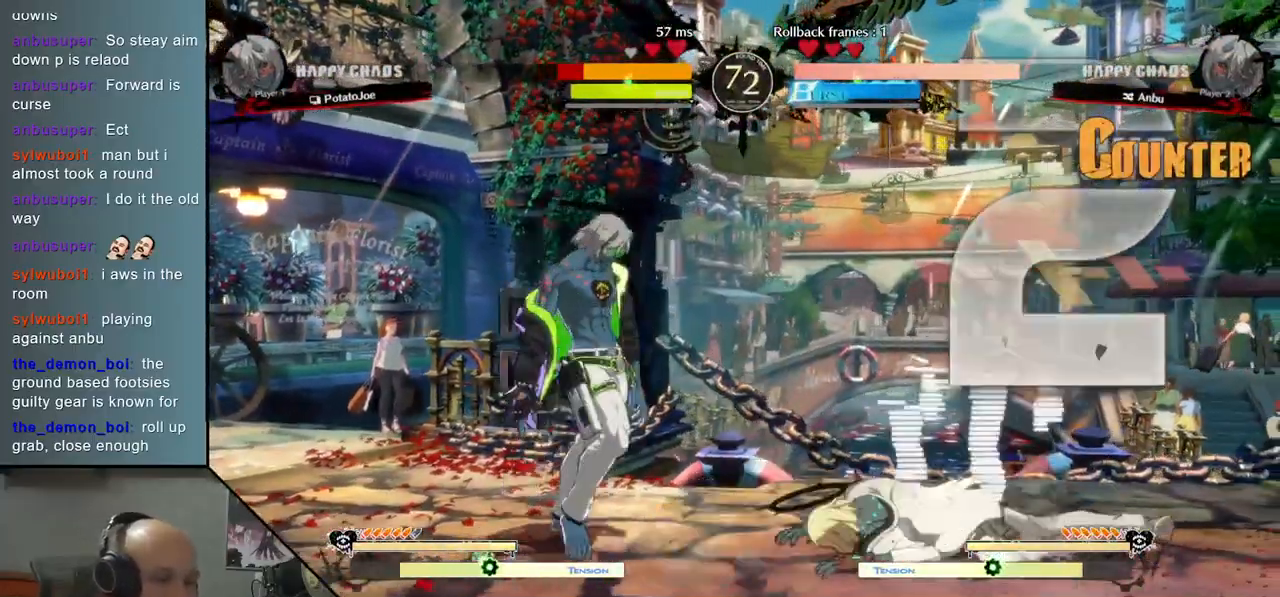
{"buttons": ["CIRCLE"], "left_stick": "right", "events": [[67, "CIRCLE", "down"], [117, "CIRCLE", "up"], [217, "CIRCLE", "down"], [250, "CIRCLE", "up"], [333, "CIRCLE", "down"], [383, "CIRCLE", "up"], [467, "CIRCLE", "down"]]}
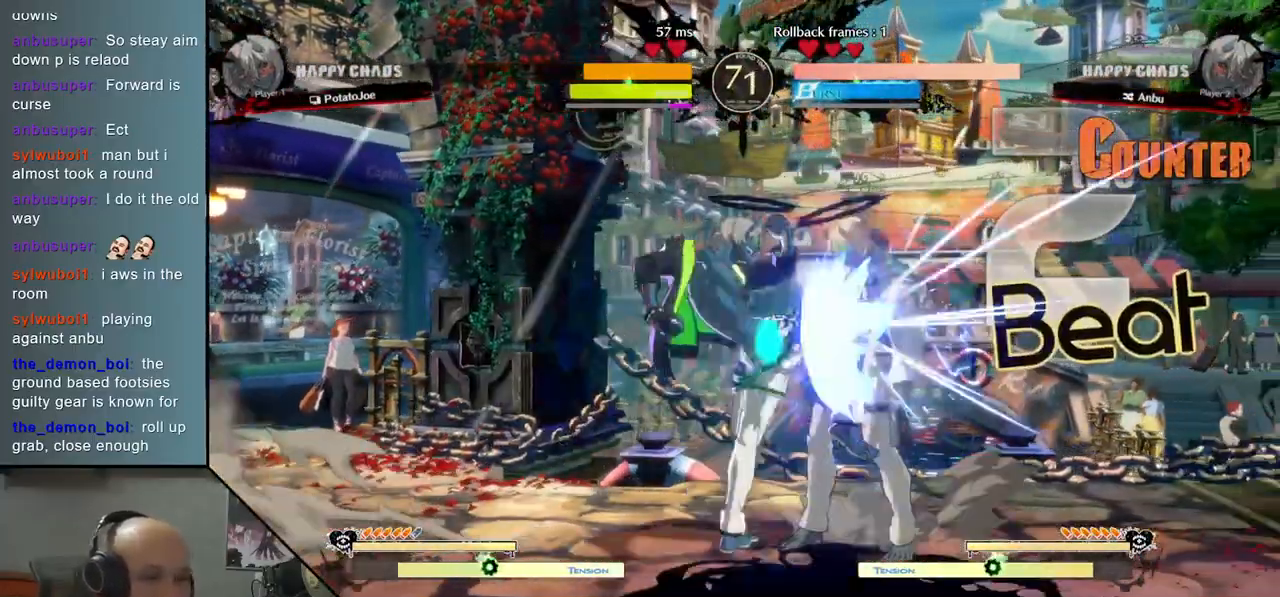
{"buttons": [], "left_stick": "down-right", "events": [[33, "CIRCLE", "up"], [117, "CIRCLE", "down"], [167, "CIRCLE", "up"], [250, "left_stick", "down-right"]]}
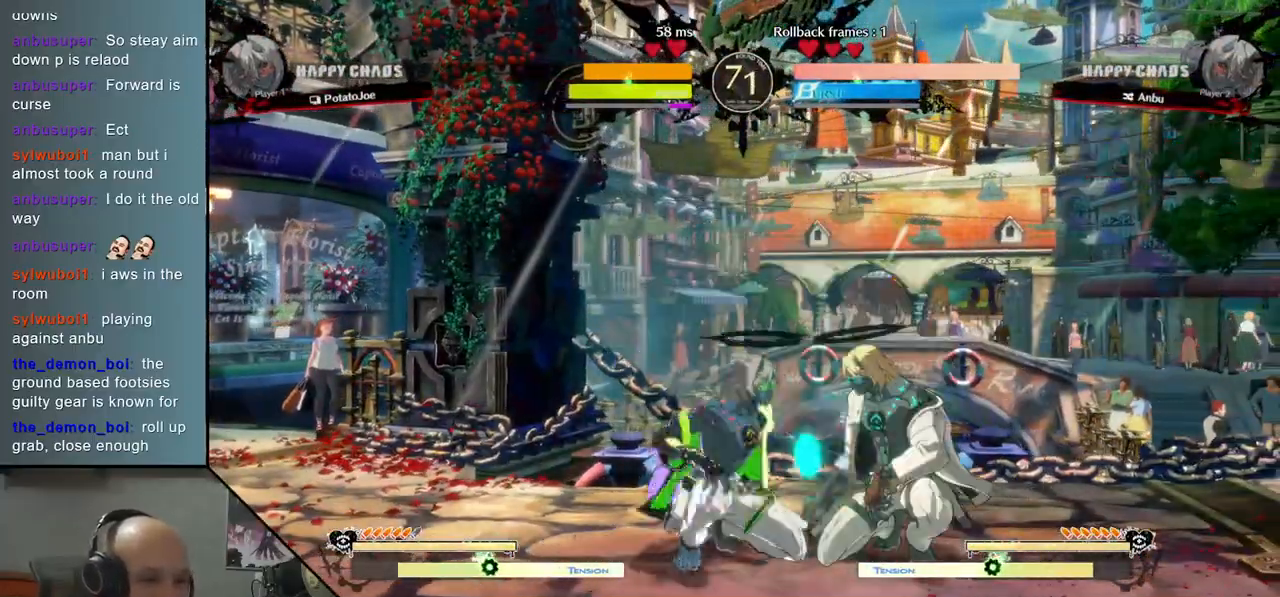
{"buttons": [], "left_stick": "down-right", "events": []}
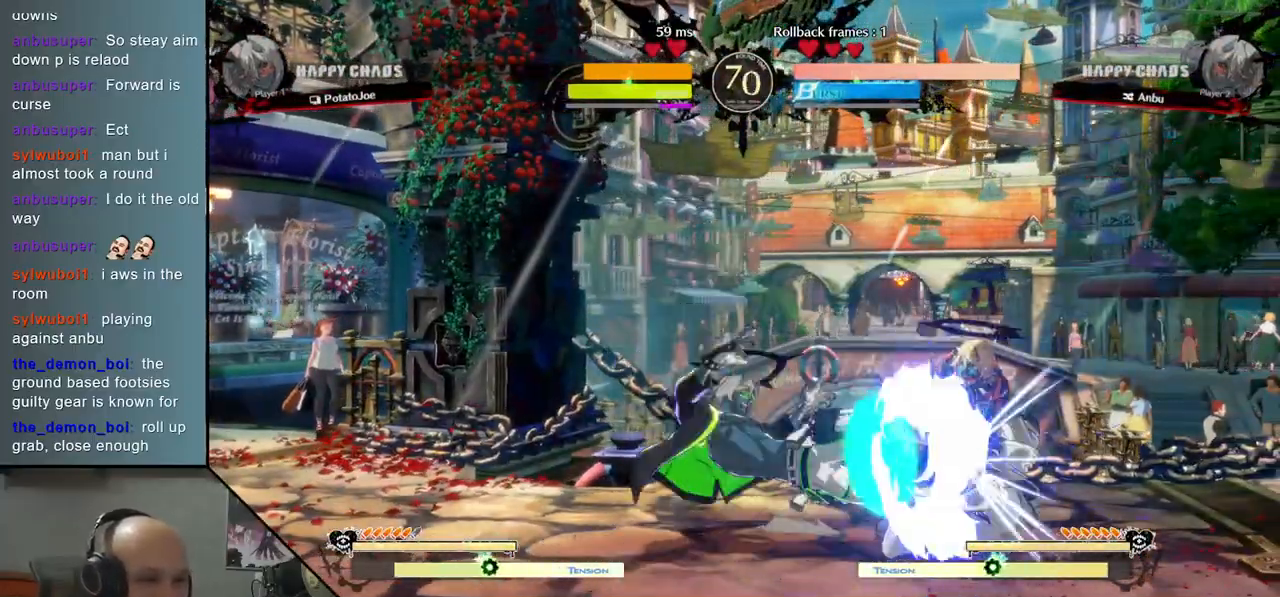
{"buttons": [], "left_stick": "up-right", "events": [[333, "left_stick", "up-right"]]}
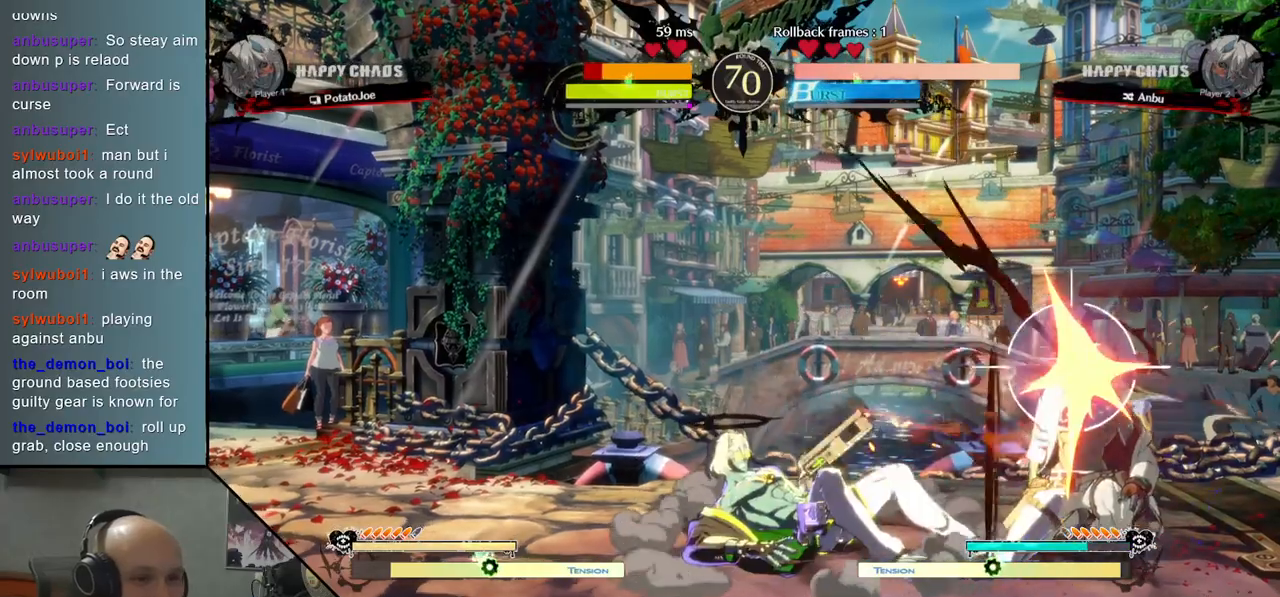
{"buttons": [], "left_stick": "down-right", "events": [[133, "left_stick", "down-right"]]}
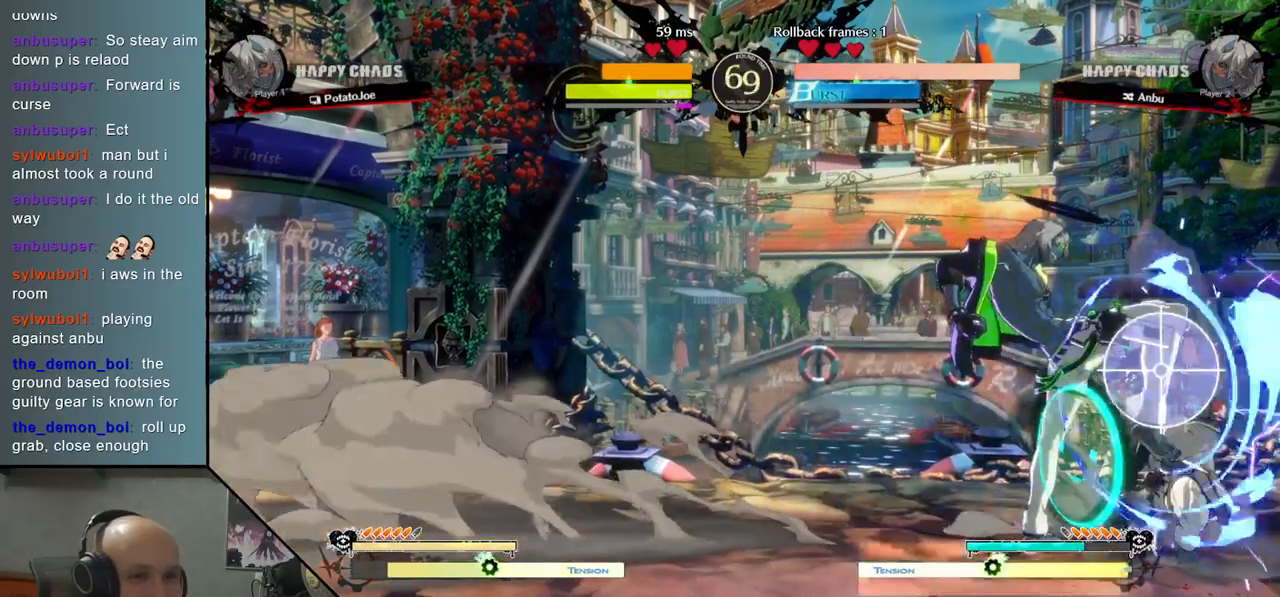
{"buttons": [], "left_stick": "down-right", "events": []}
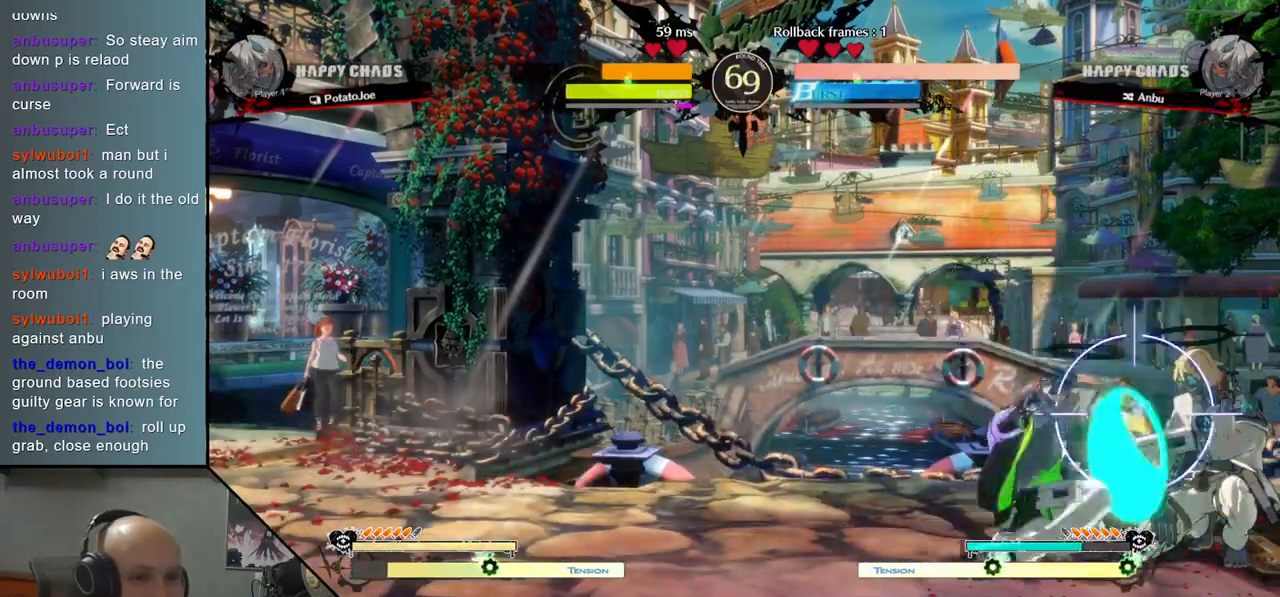
{"buttons": [], "left_stick": "down-right", "events": []}
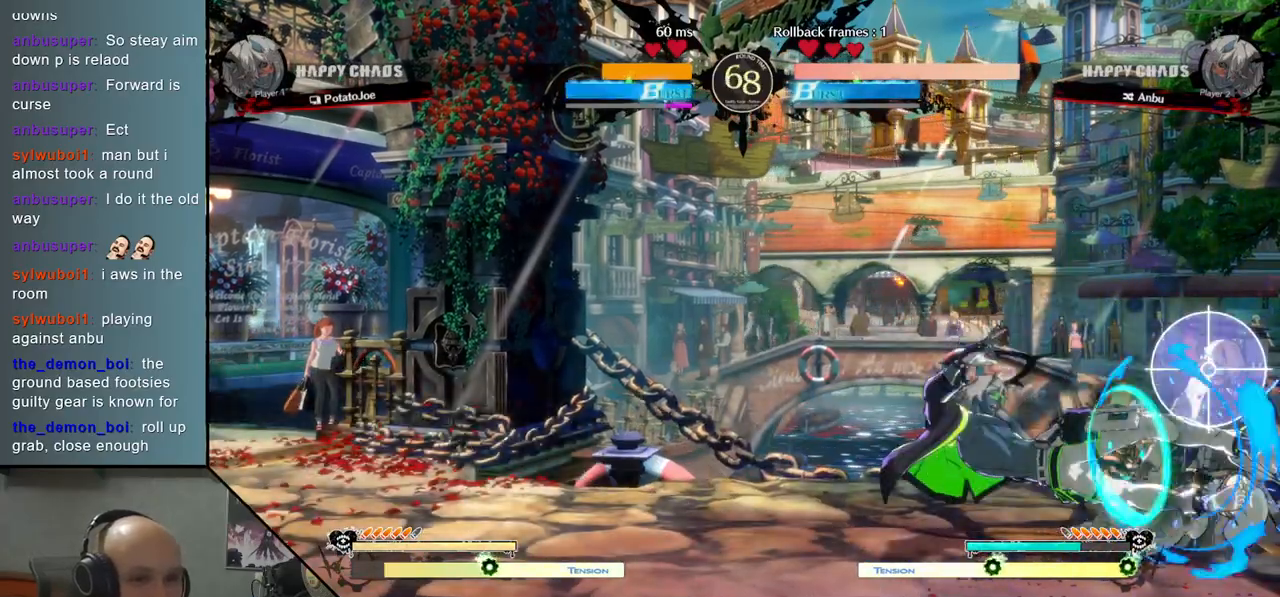
{"buttons": ["CROSS"], "left_stick": "down-right", "events": [[317, "CROSS", "down"], [383, "CROSS", "up"], [467, "CROSS", "down"]]}
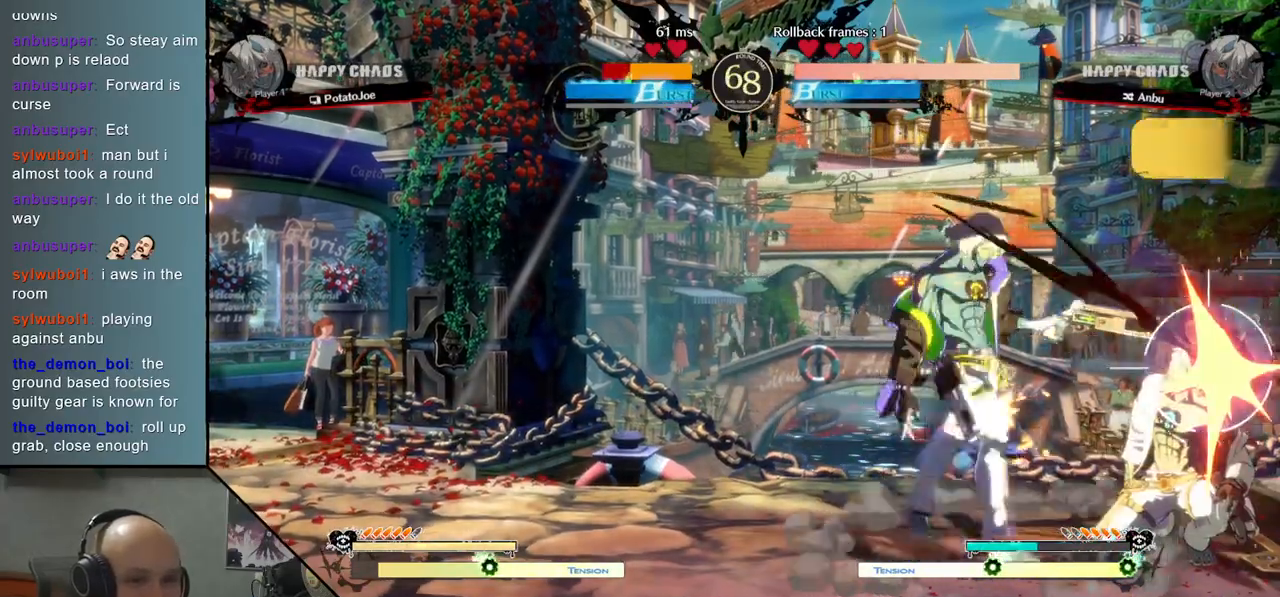
{"buttons": [], "left_stick": "down-right", "events": [[33, "CROSS", "up"], [83, "CROSS", "down"], [183, "CROSS", "up"], [283, "CROSS", "down"], [367, "CROSS", "up"]]}
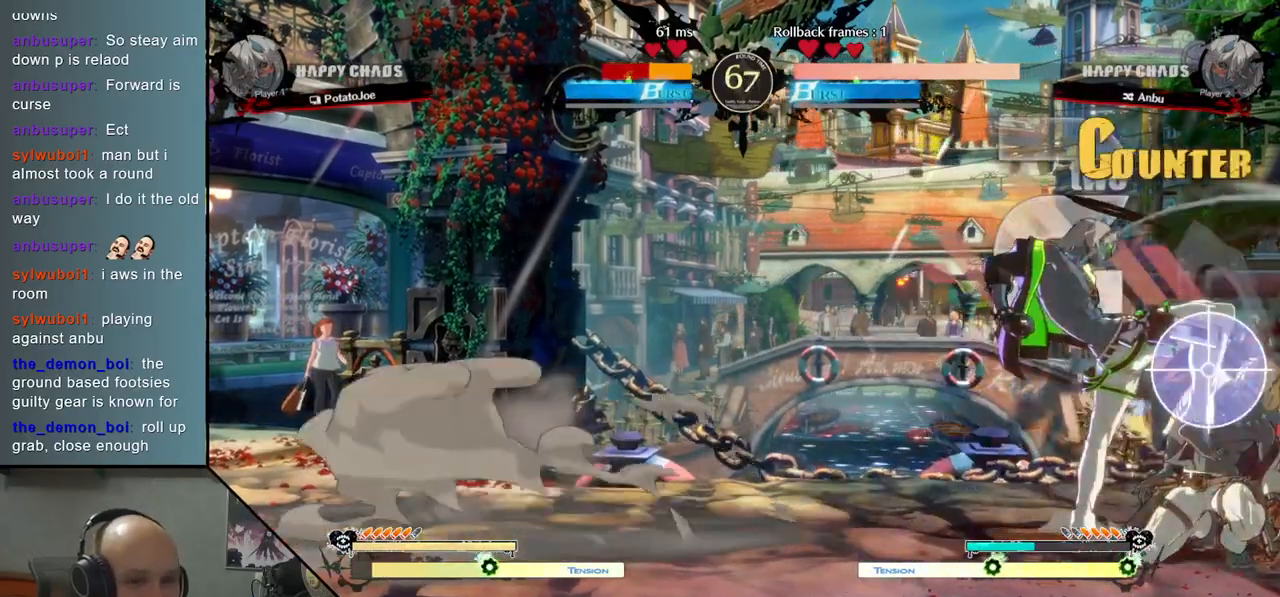
{"buttons": [], "left_stick": "down-right", "events": []}
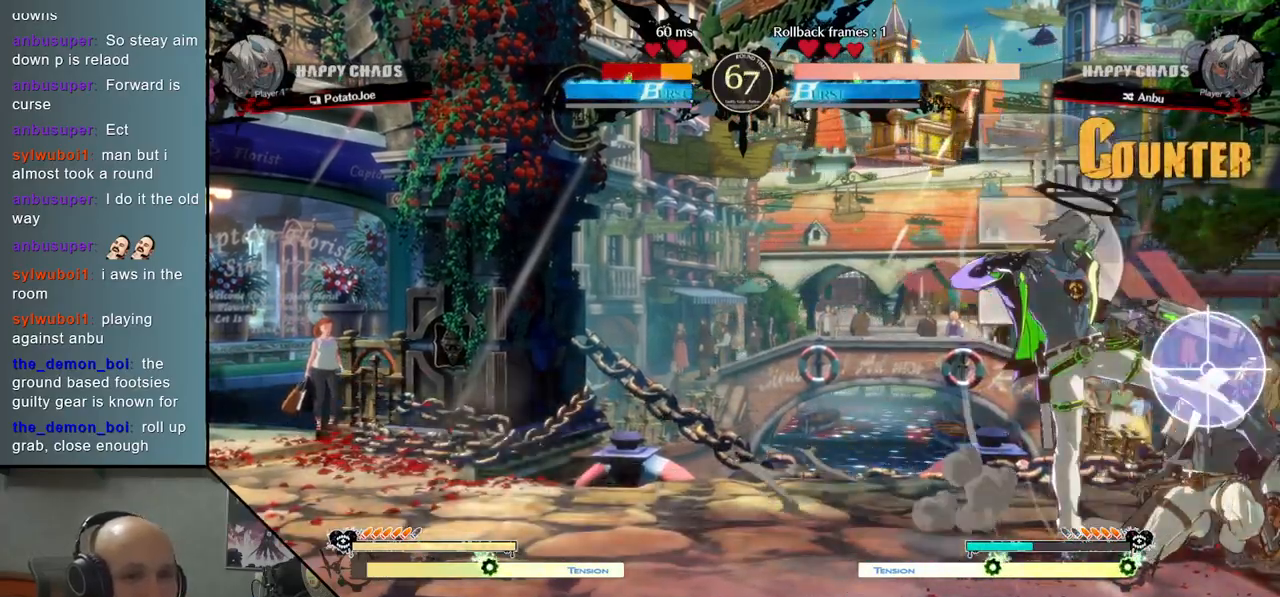
{"buttons": [], "left_stick": "down-right", "events": []}
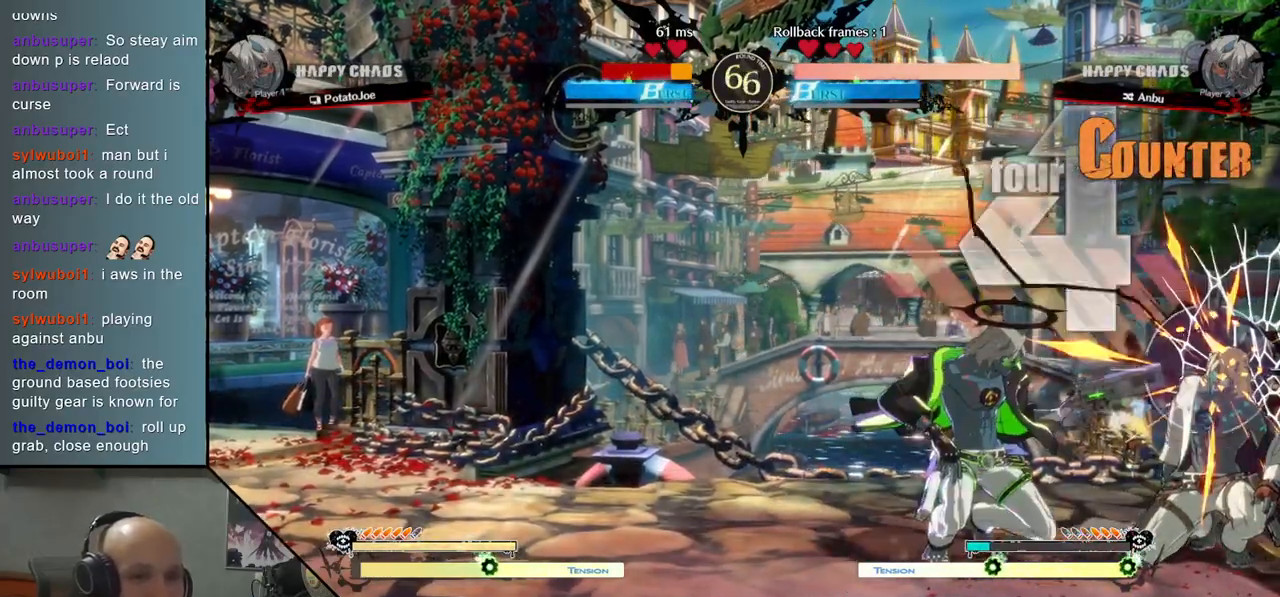
{"buttons": [], "left_stick": "down-right", "events": []}
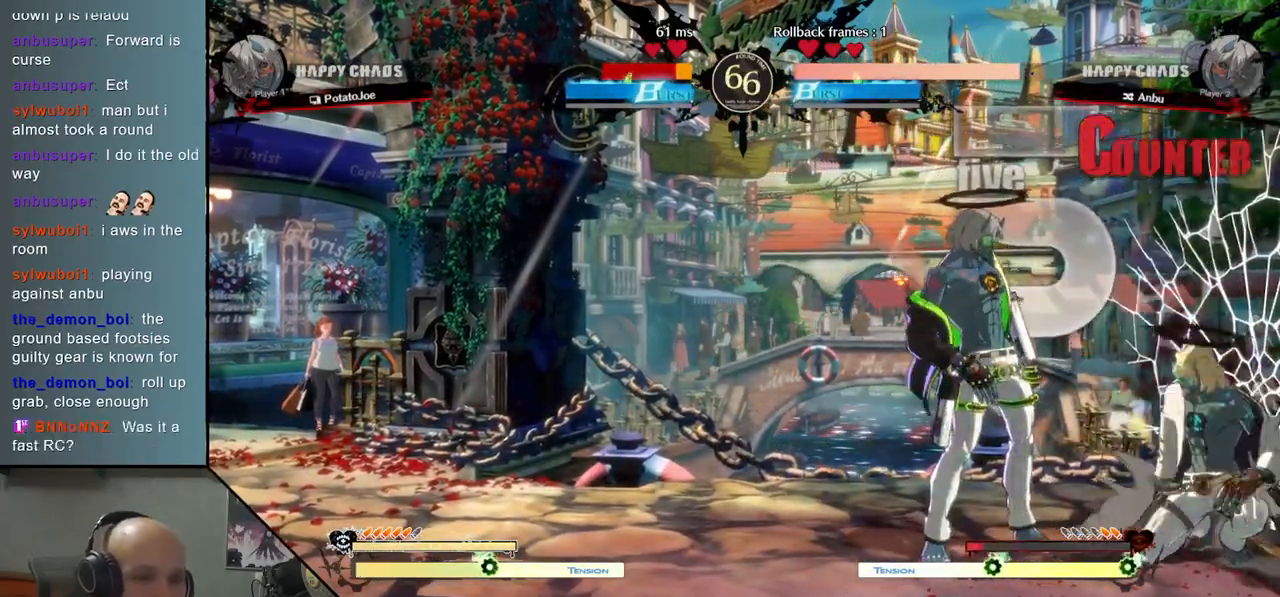
{"buttons": [], "left_stick": "down-right", "events": []}
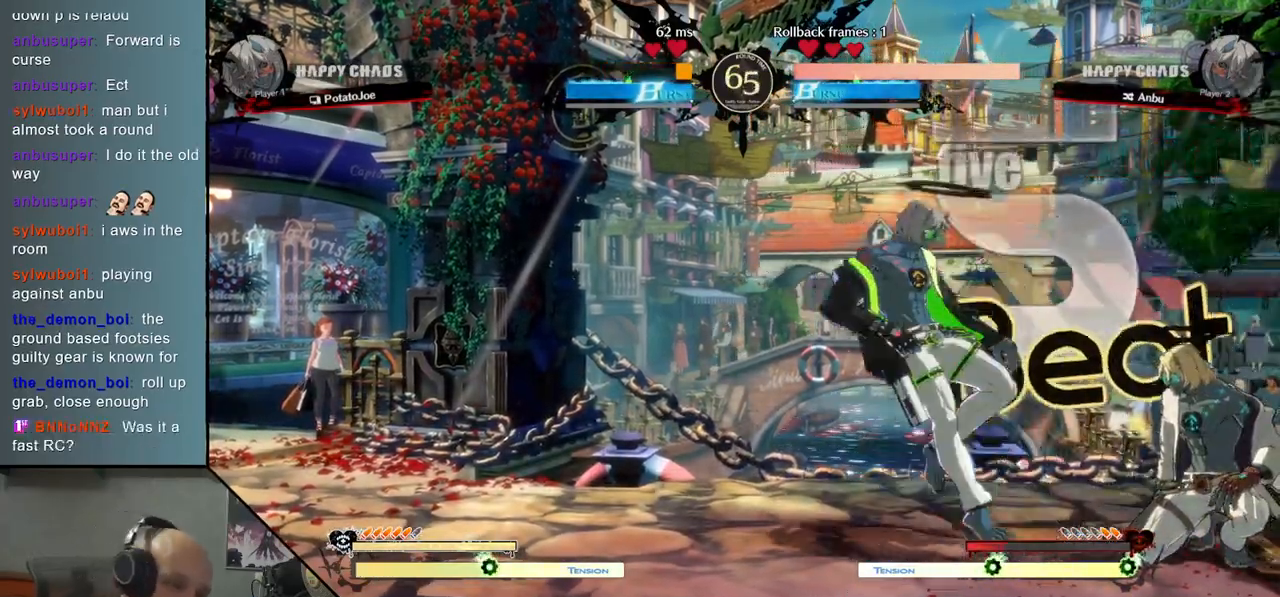
{"buttons": [], "left_stick": "down-right", "events": []}